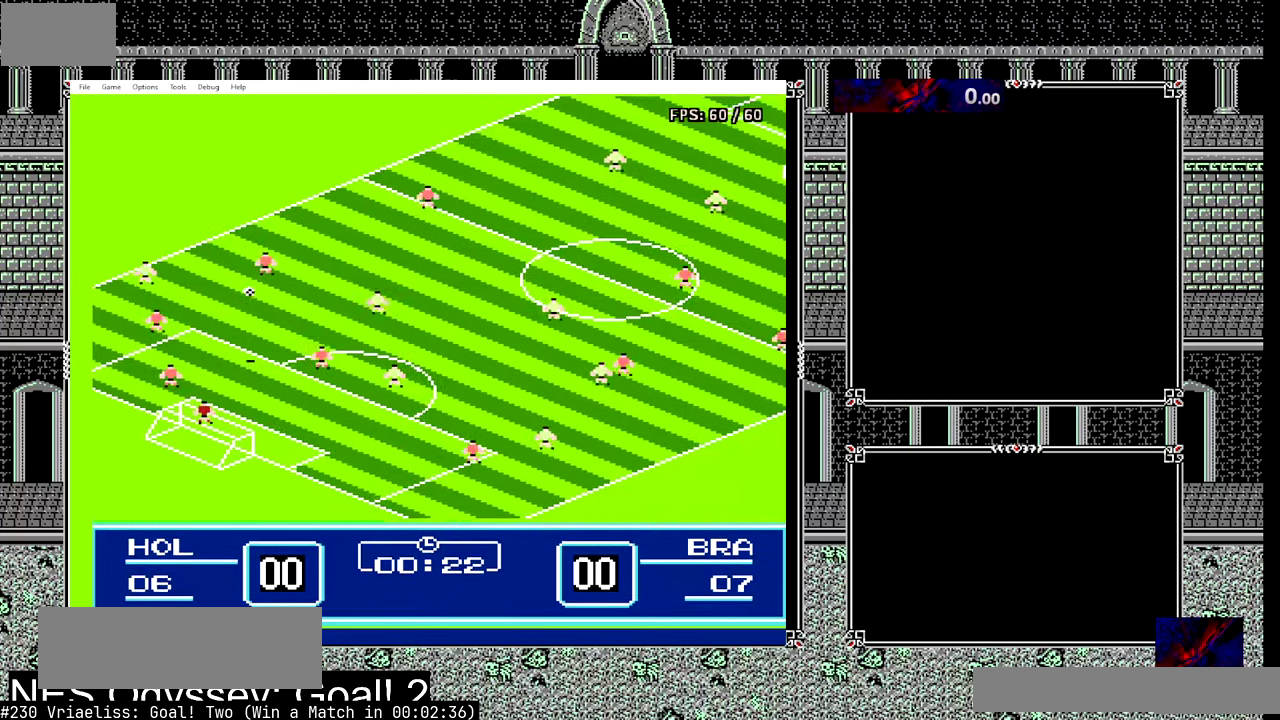
Gameplay with a controller (Nintendo layout); each line is a JSON object with the inputs held at the frame after it. "events" lists button and stick changes between this image and that frame as [ms after this image, input, new state], when the widget could be followed in between. Not read: A B DPAD_DOWN DPAD_LEFT DPAD_UP L3 R3 SELECT START.
{"buttons": ["DPAD_RIGHT"], "events": []}
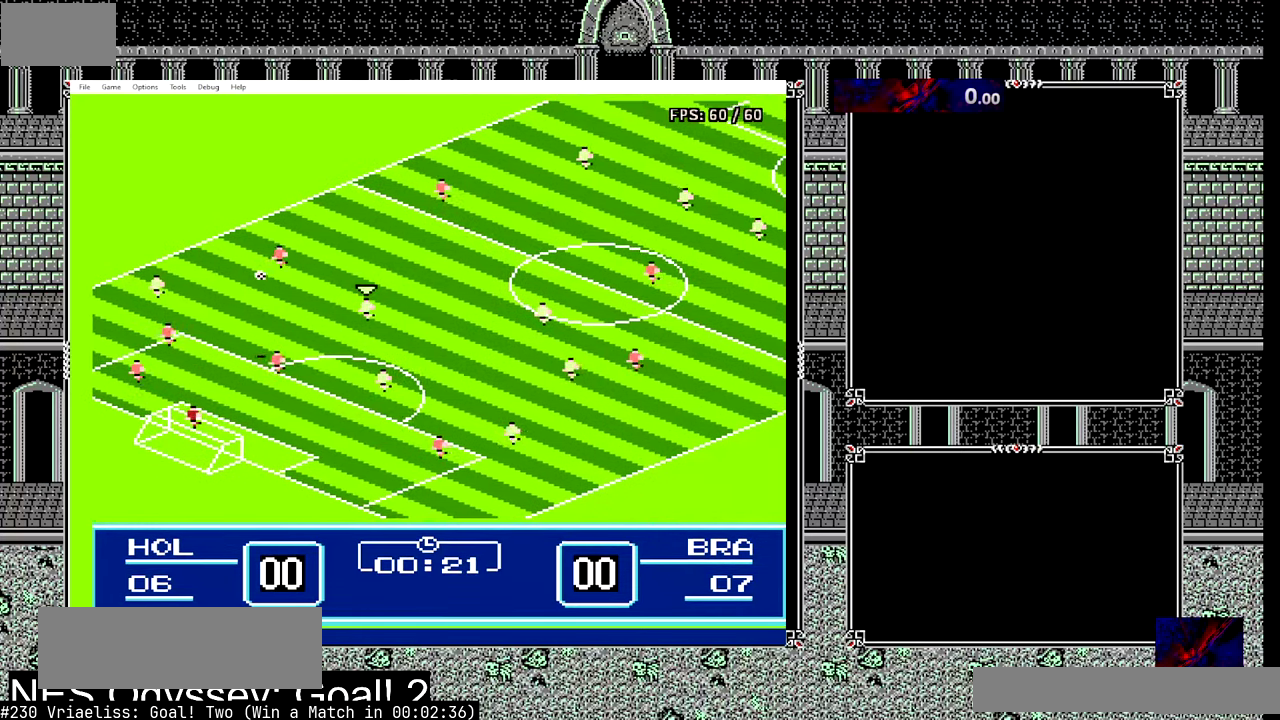
{"buttons": ["DPAD_RIGHT"], "events": []}
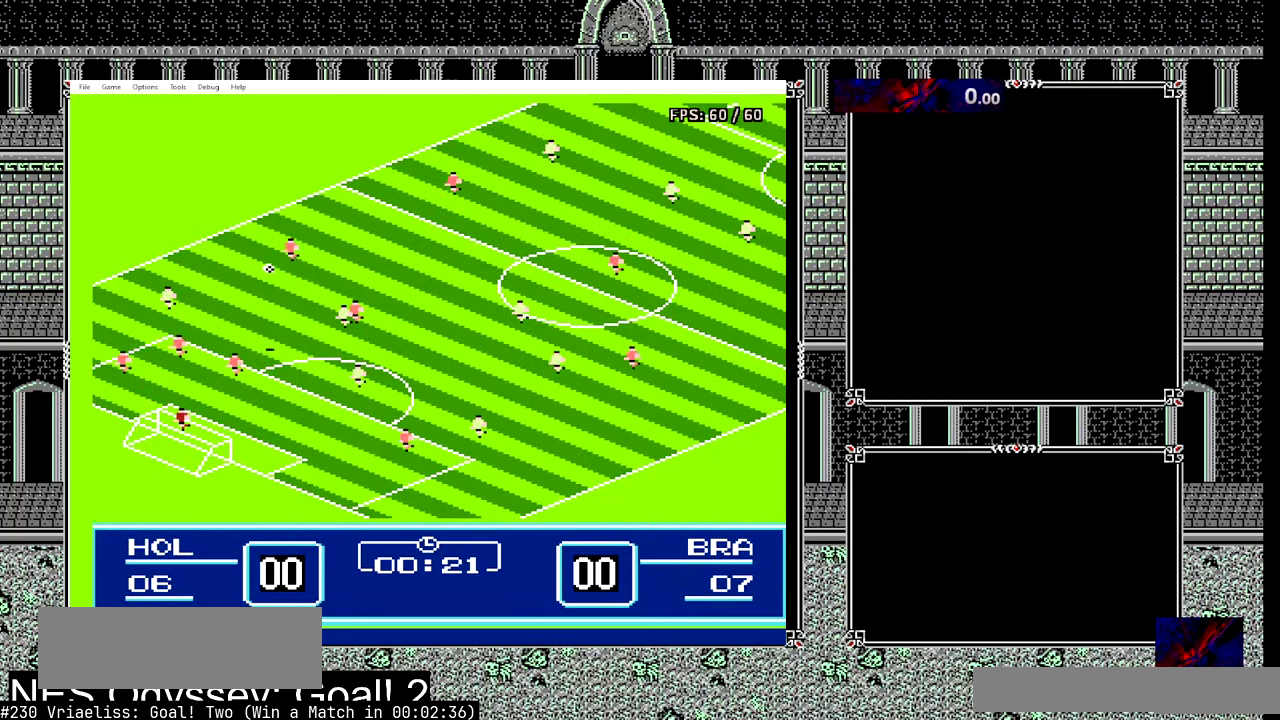
{"buttons": ["DPAD_RIGHT"], "events": []}
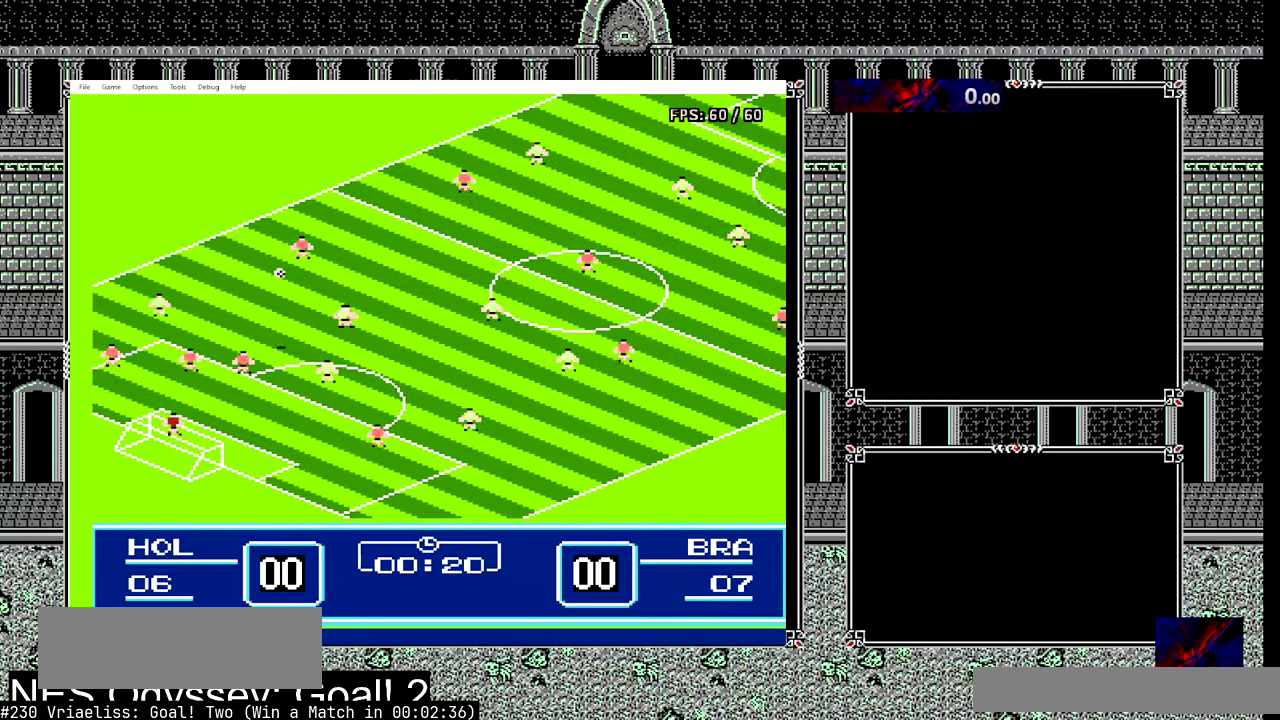
{"buttons": ["DPAD_RIGHT"], "events": []}
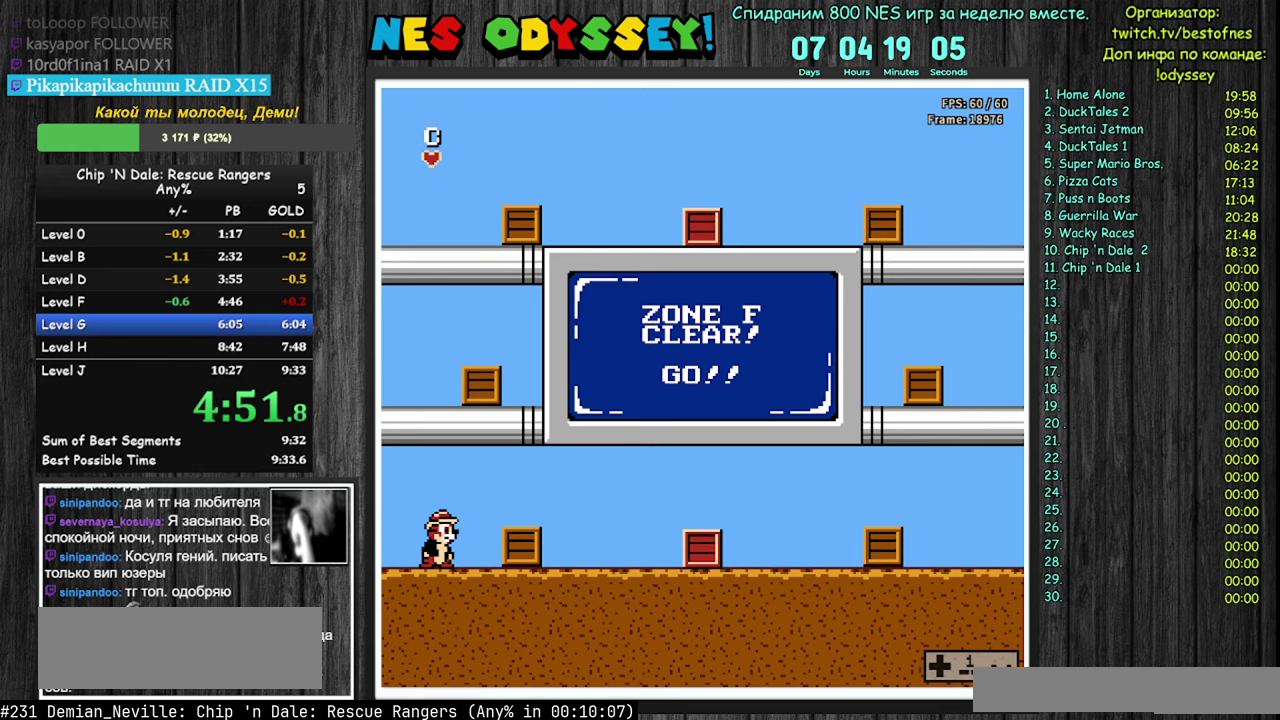
{"buttons": ["DPAD_RIGHT"], "events": []}
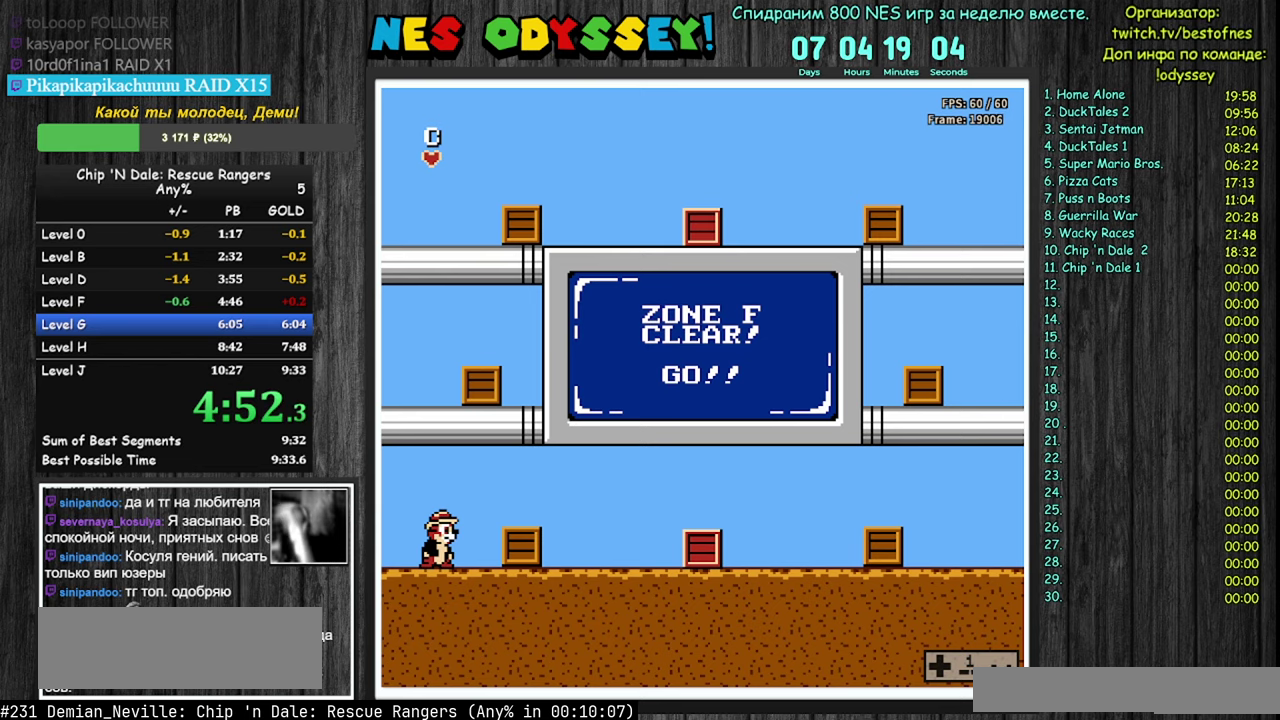
{"buttons": ["DPAD_RIGHT"], "events": []}
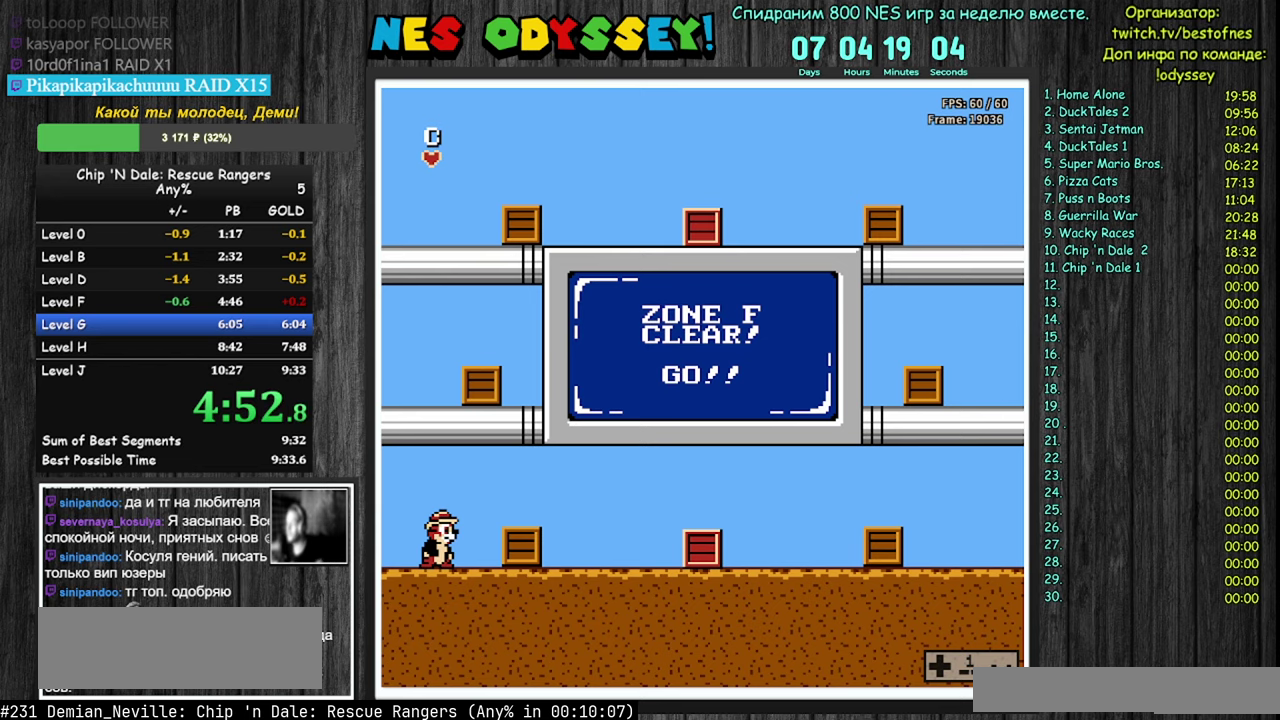
{"buttons": ["DPAD_RIGHT"], "events": []}
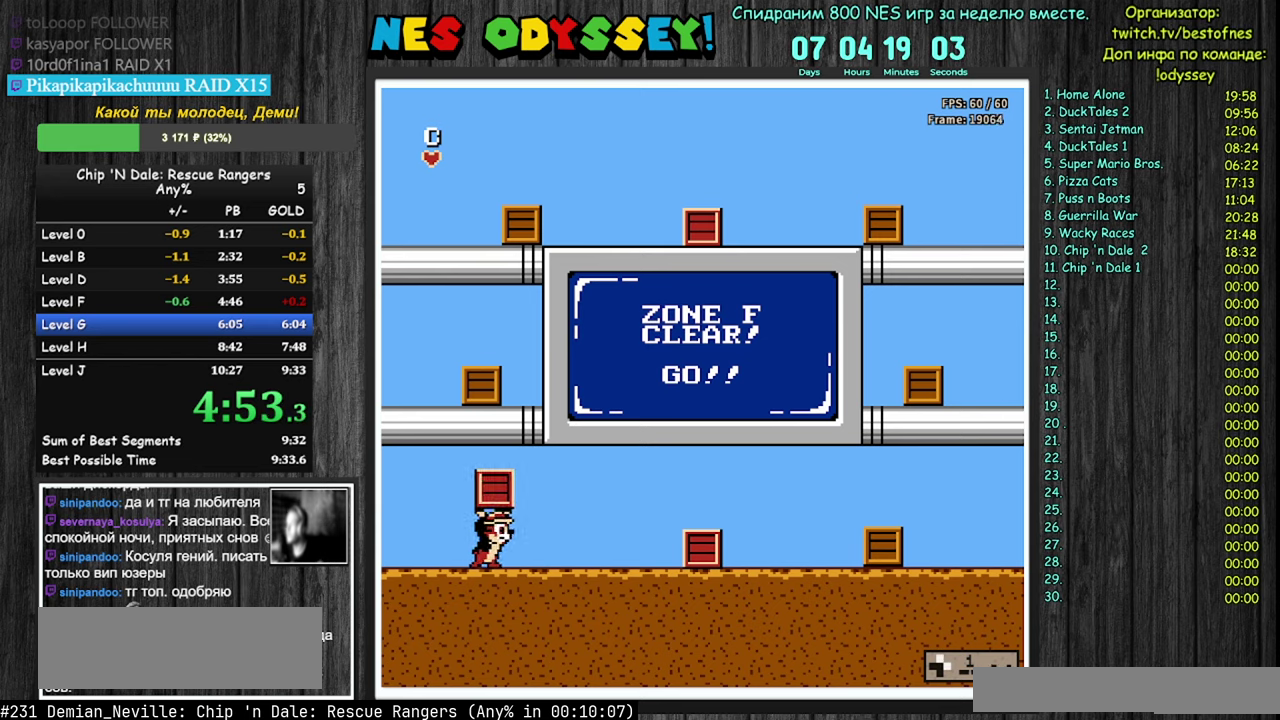
{"buttons": ["DPAD_RIGHT"], "events": []}
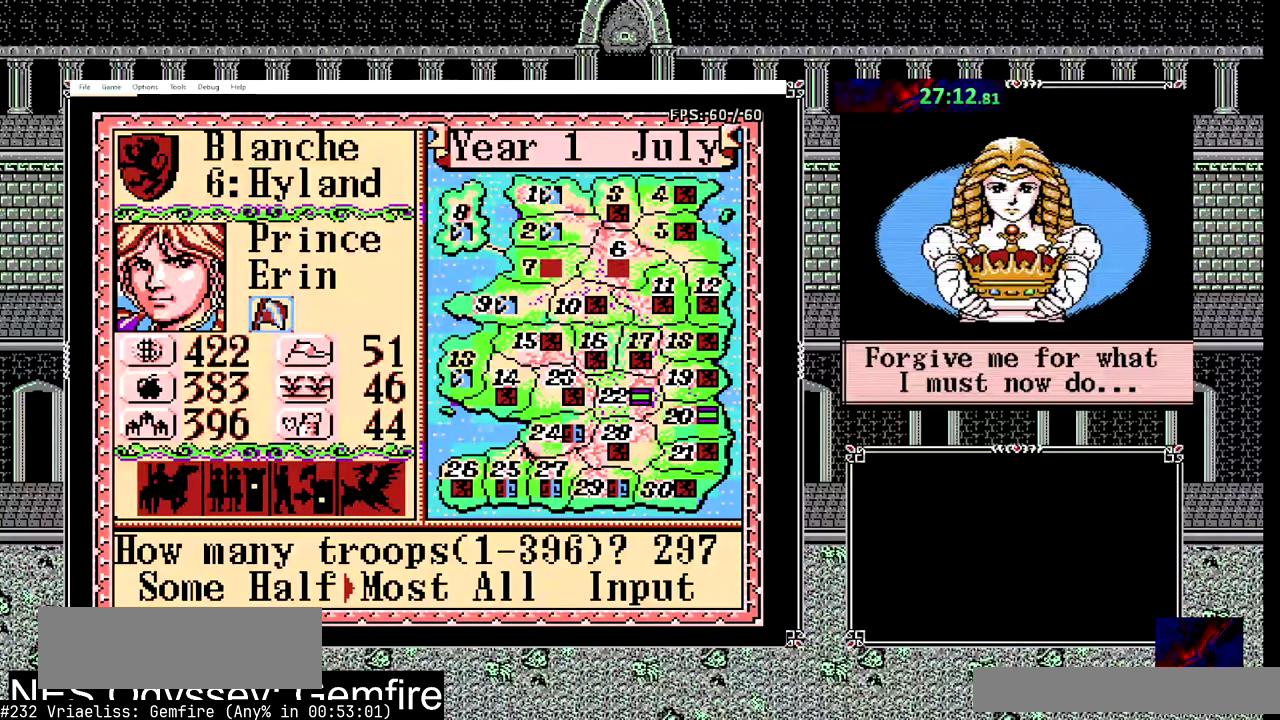
{"buttons": ["DPAD_RIGHT"], "events": []}
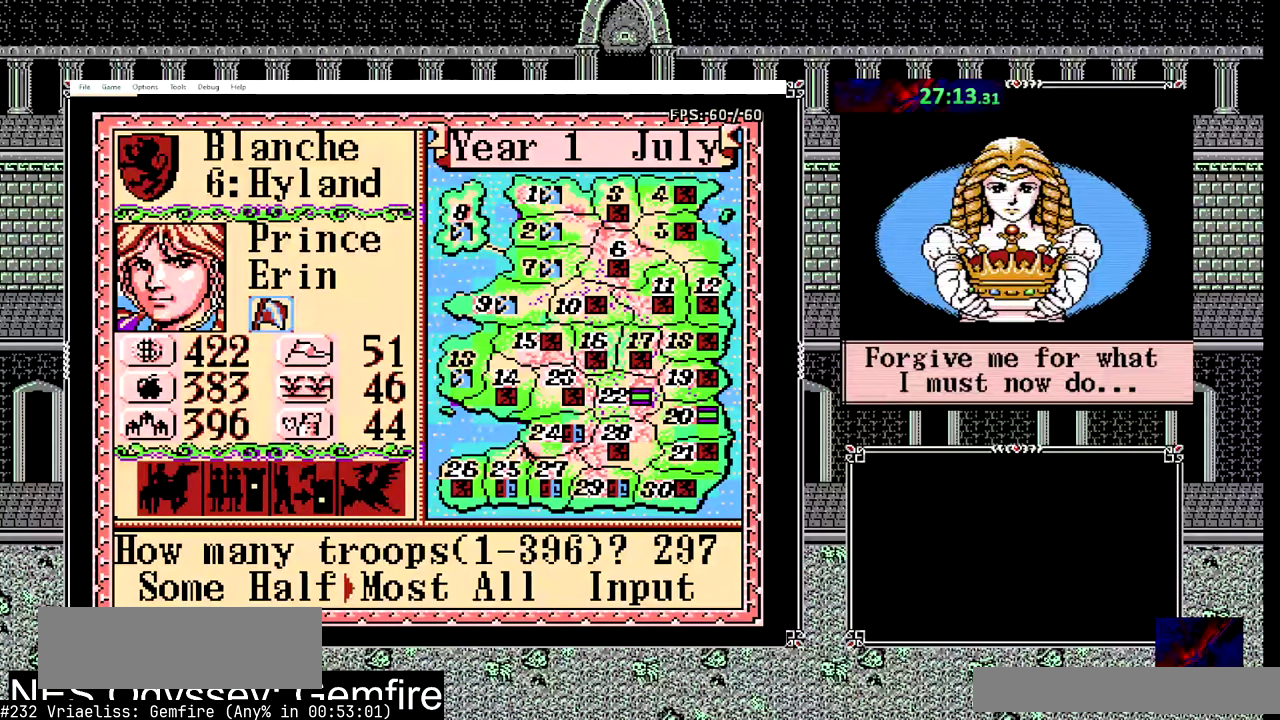
{"buttons": ["DPAD_RIGHT"], "events": []}
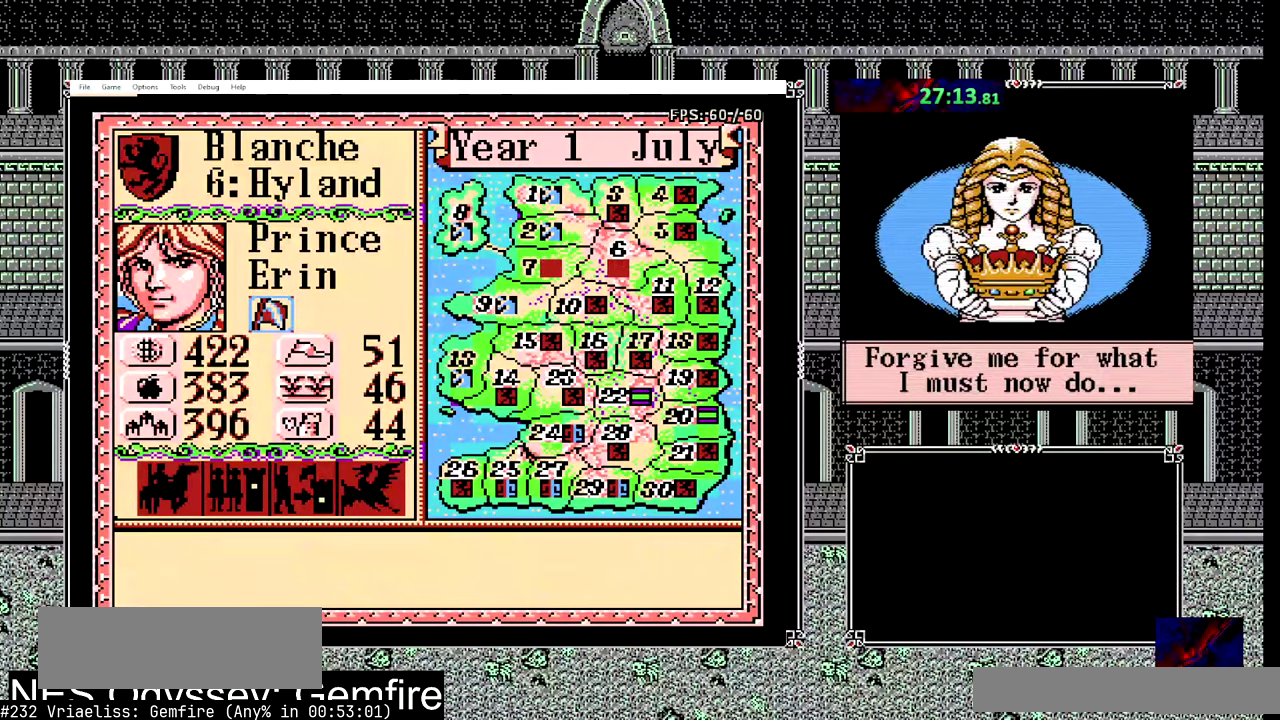
{"buttons": ["DPAD_RIGHT"], "events": []}